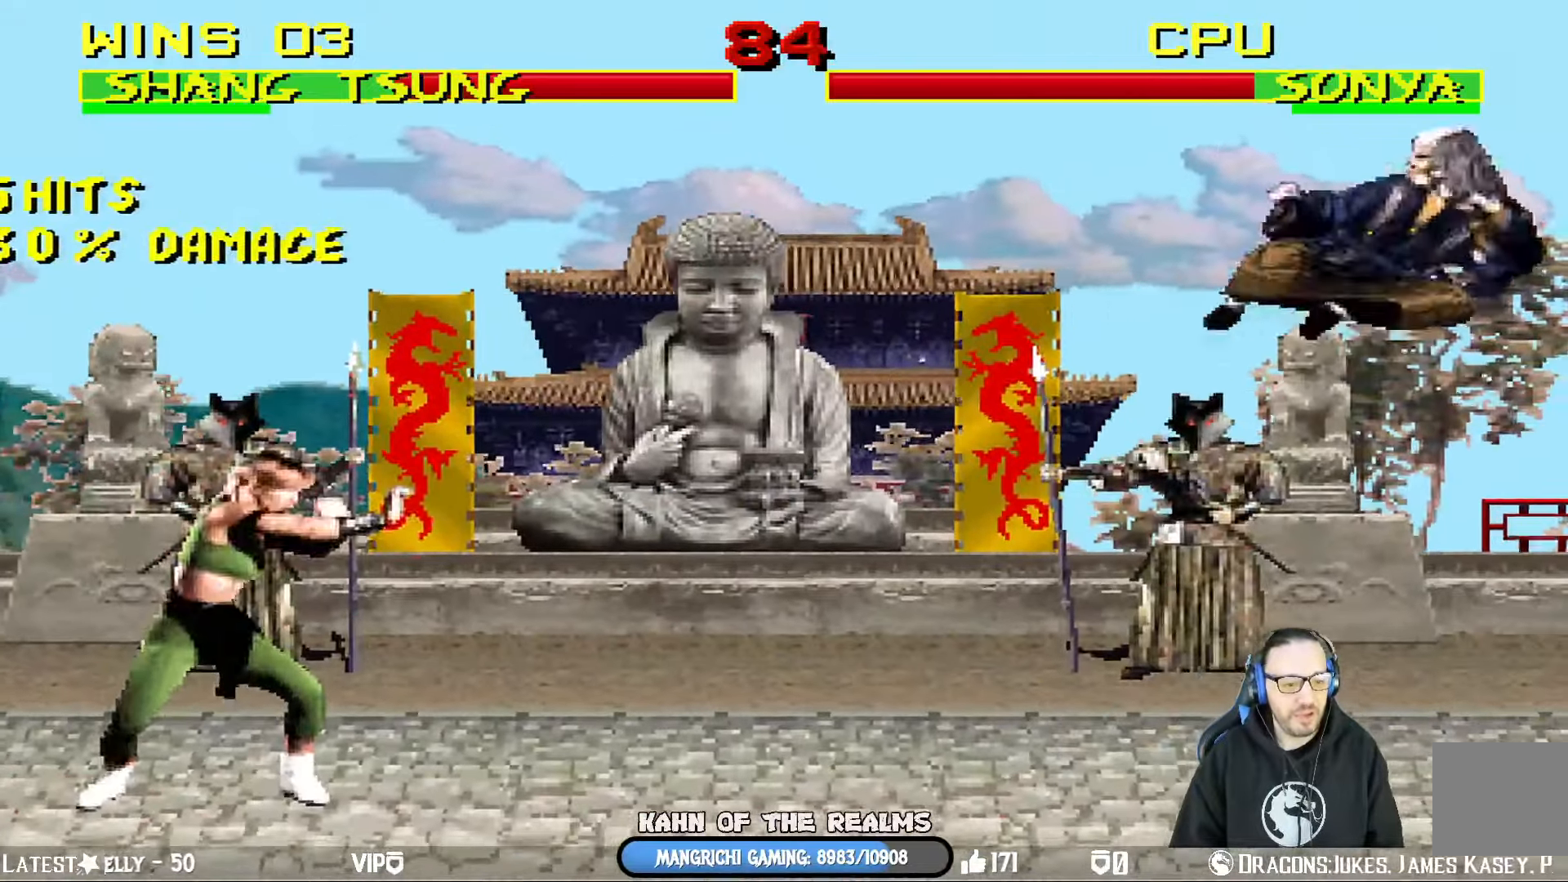
Gameplay with a controller (PlayStation layout); each line is a JSON object with the inputs held at the frame after it. "events" lists button and stick changes between this image and that frame as [ms after this image, input, new state], when the widget could be followed in between.
{"buttons": ["R1"], "left_stick": "center", "right_stick": "center", "events": [[50, "TRIANGLE", "down"], [183, "DPAD_UP", "up"], [200, "DPAD_RIGHT", "up"], [217, "L1", "up"], [217, "TRIANGLE", "up"], [384, "R1", "down"]]}
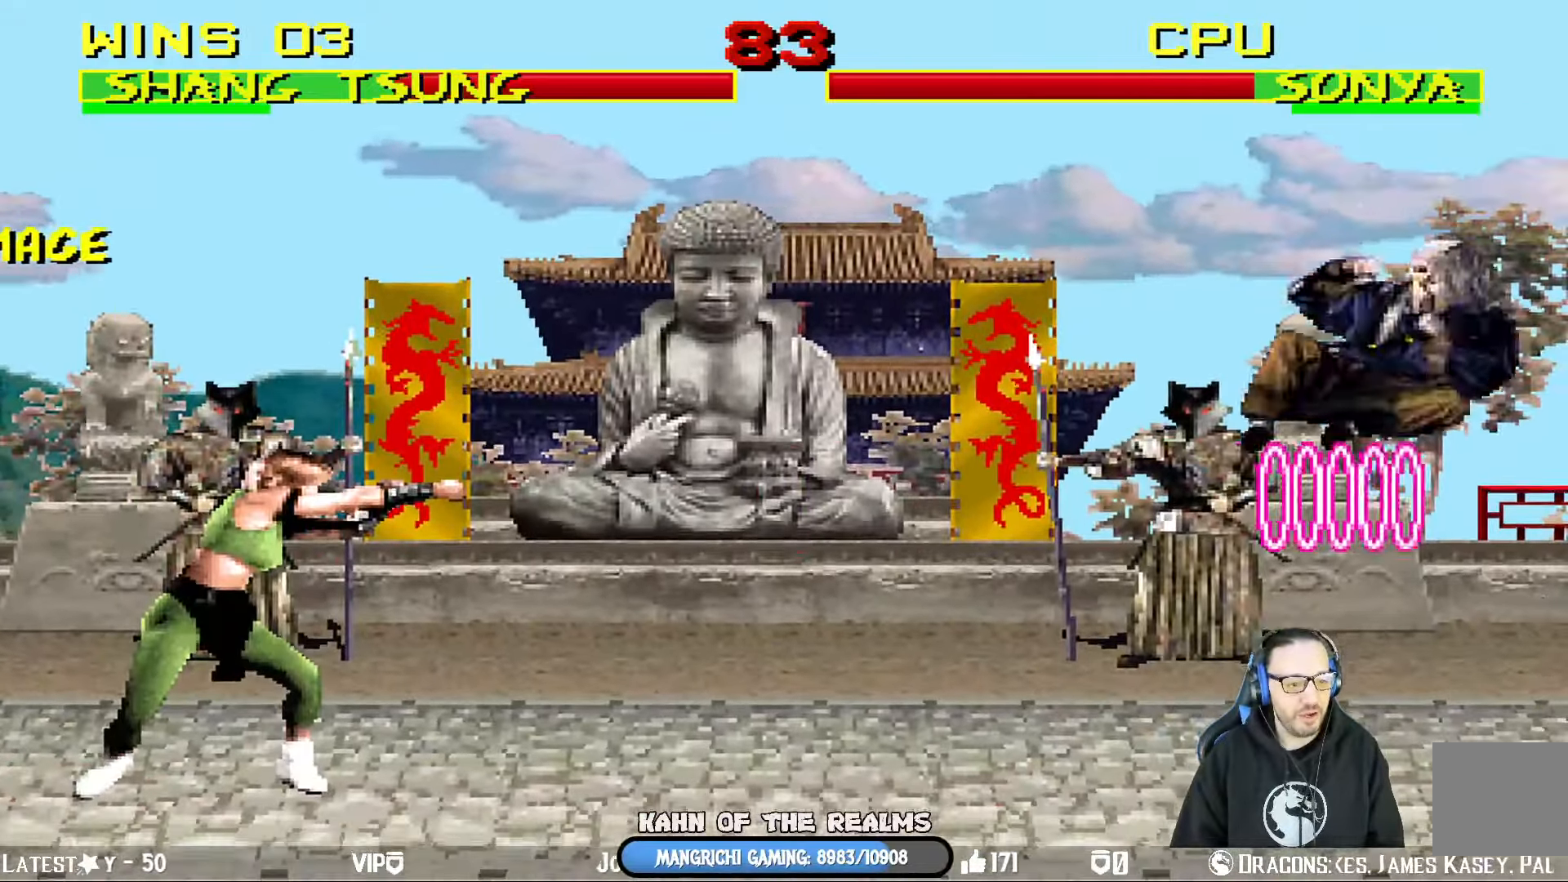
{"buttons": ["L1", "R1", "DPAD_DOWN", "DPAD_RIGHT"], "left_stick": "center", "right_stick": "center", "events": [[117, "R1", "up"], [367, "R1", "down"], [384, "DPAD_DOWN", "down"], [384, "DPAD_RIGHT", "down"], [384, "L1", "down"]]}
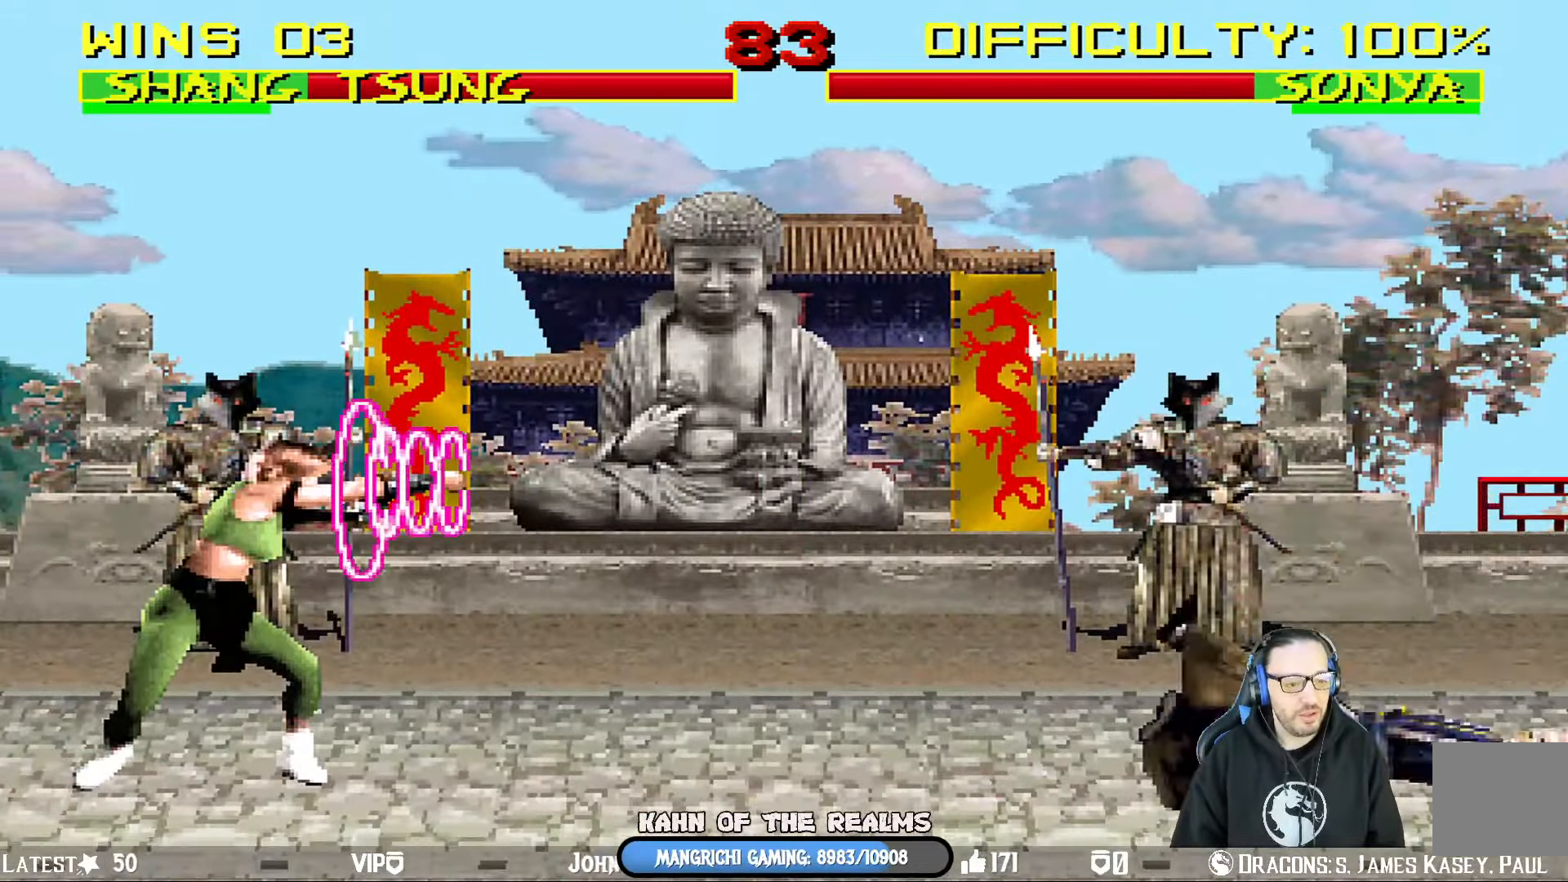
{"buttons": ["L1", "DPAD_UP", "DPAD_LEFT"], "left_stick": "center", "right_stick": "center", "events": [[50, "DPAD_DOWN", "up"], [83, "DPAD_RIGHT", "up"], [83, "R1", "up"], [100, "L1", "up"], [233, "DPAD_LEFT", "down"], [233, "L1", "down"], [250, "DPAD_UP", "down"]]}
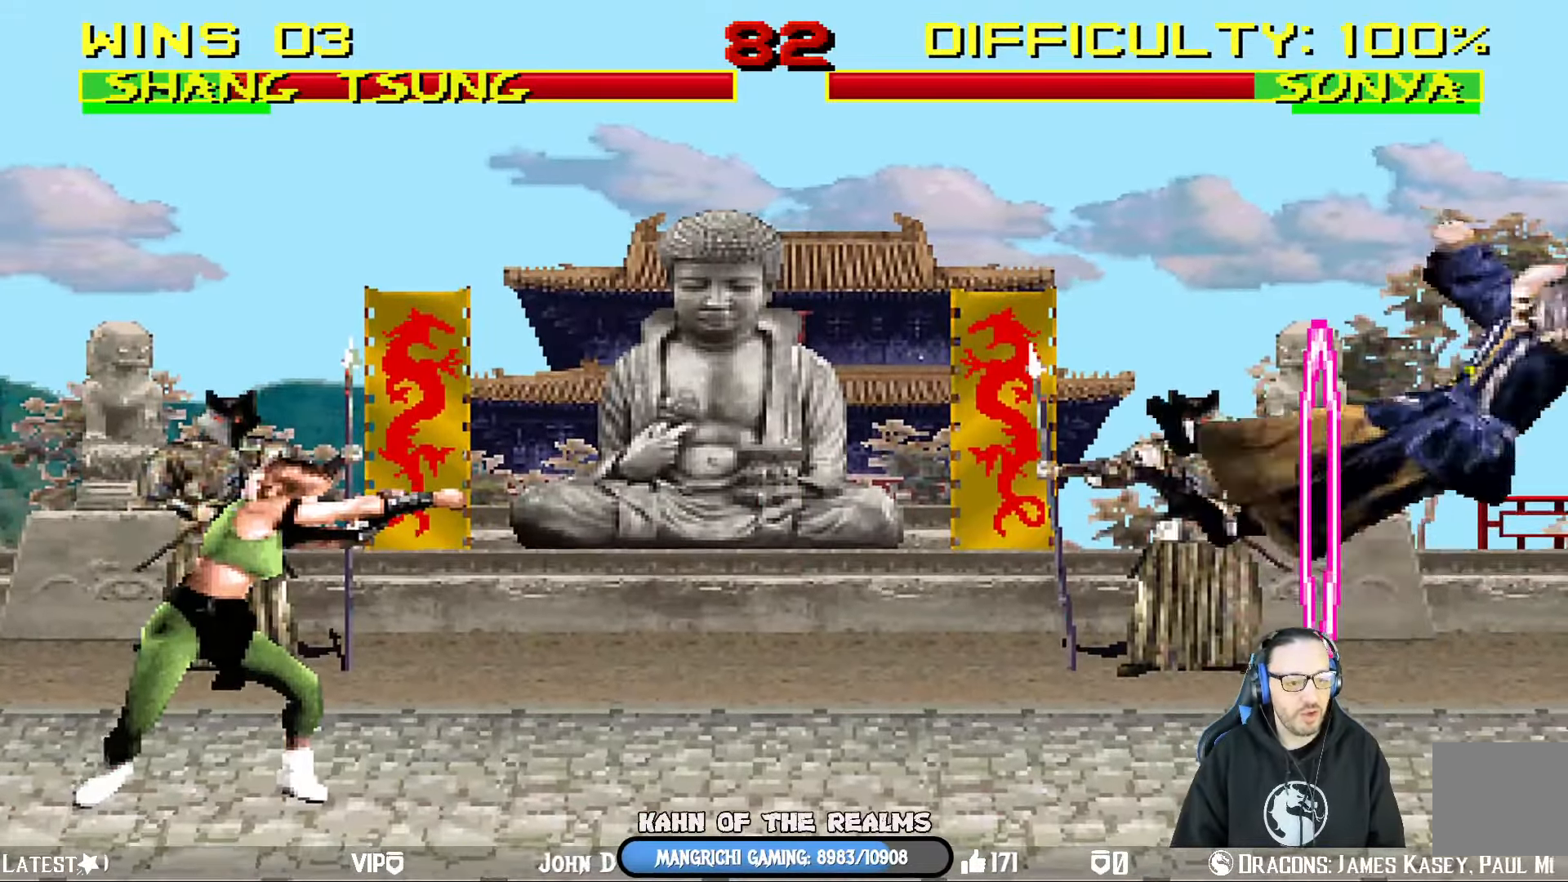
{"buttons": [], "left_stick": "center", "right_stick": "center"}
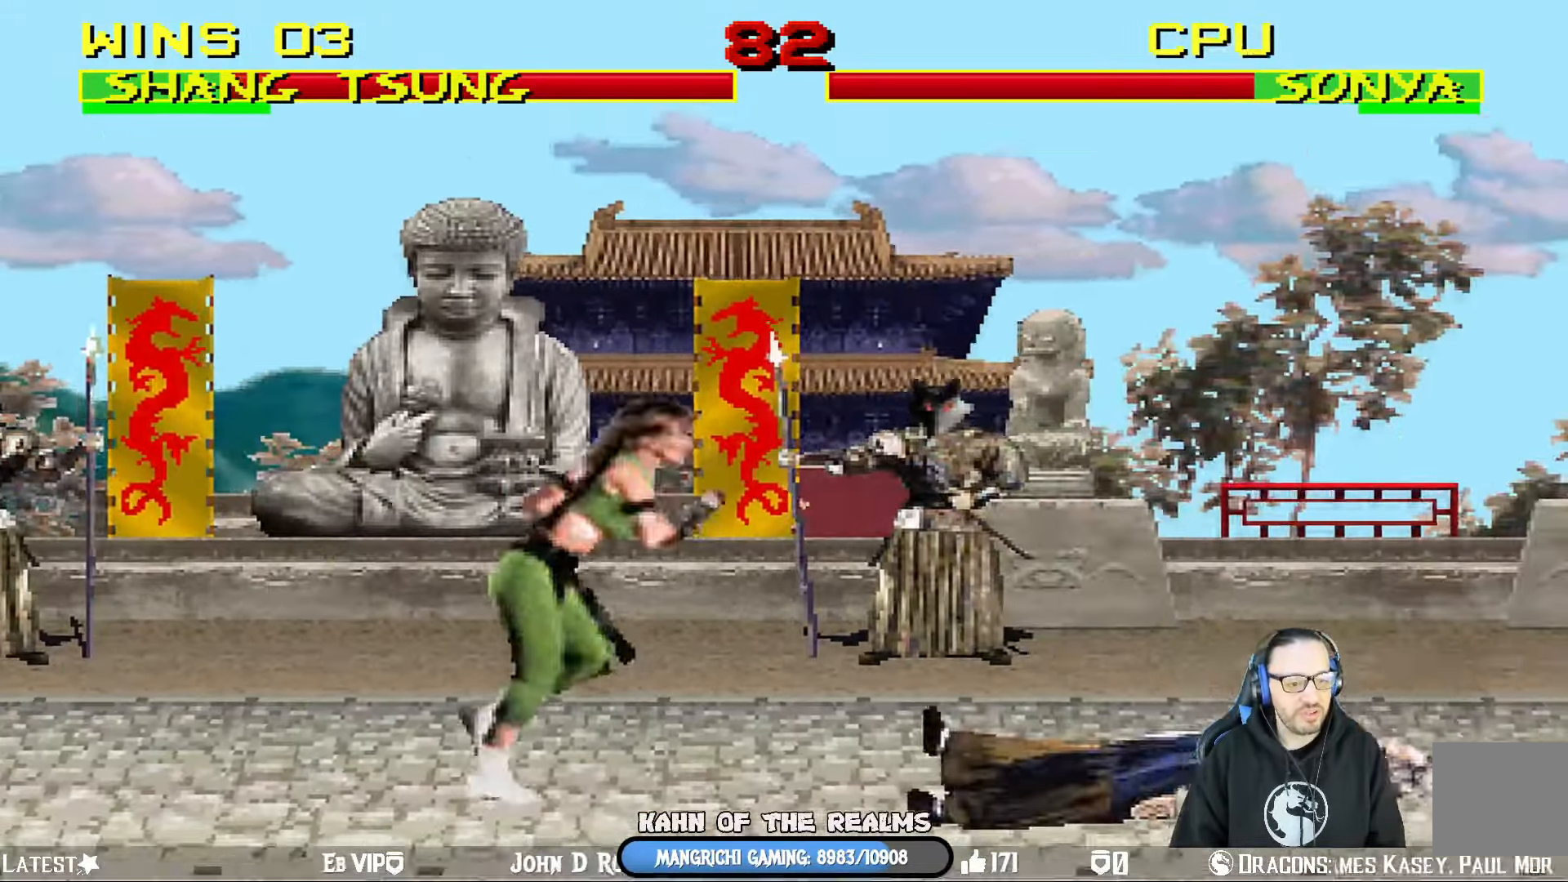
{"buttons": ["L1", "DPAD_RIGHT"], "left_stick": "center", "right_stick": "center", "events": [[83, "DPAD_LEFT", "down"], [83, "L1", "down"], [100, "DPAD_UP", "down"], [317, "DPAD_LEFT", "up"], [334, "DPAD_RIGHT", "down"], [334, "DPAD_UP", "up"]]}
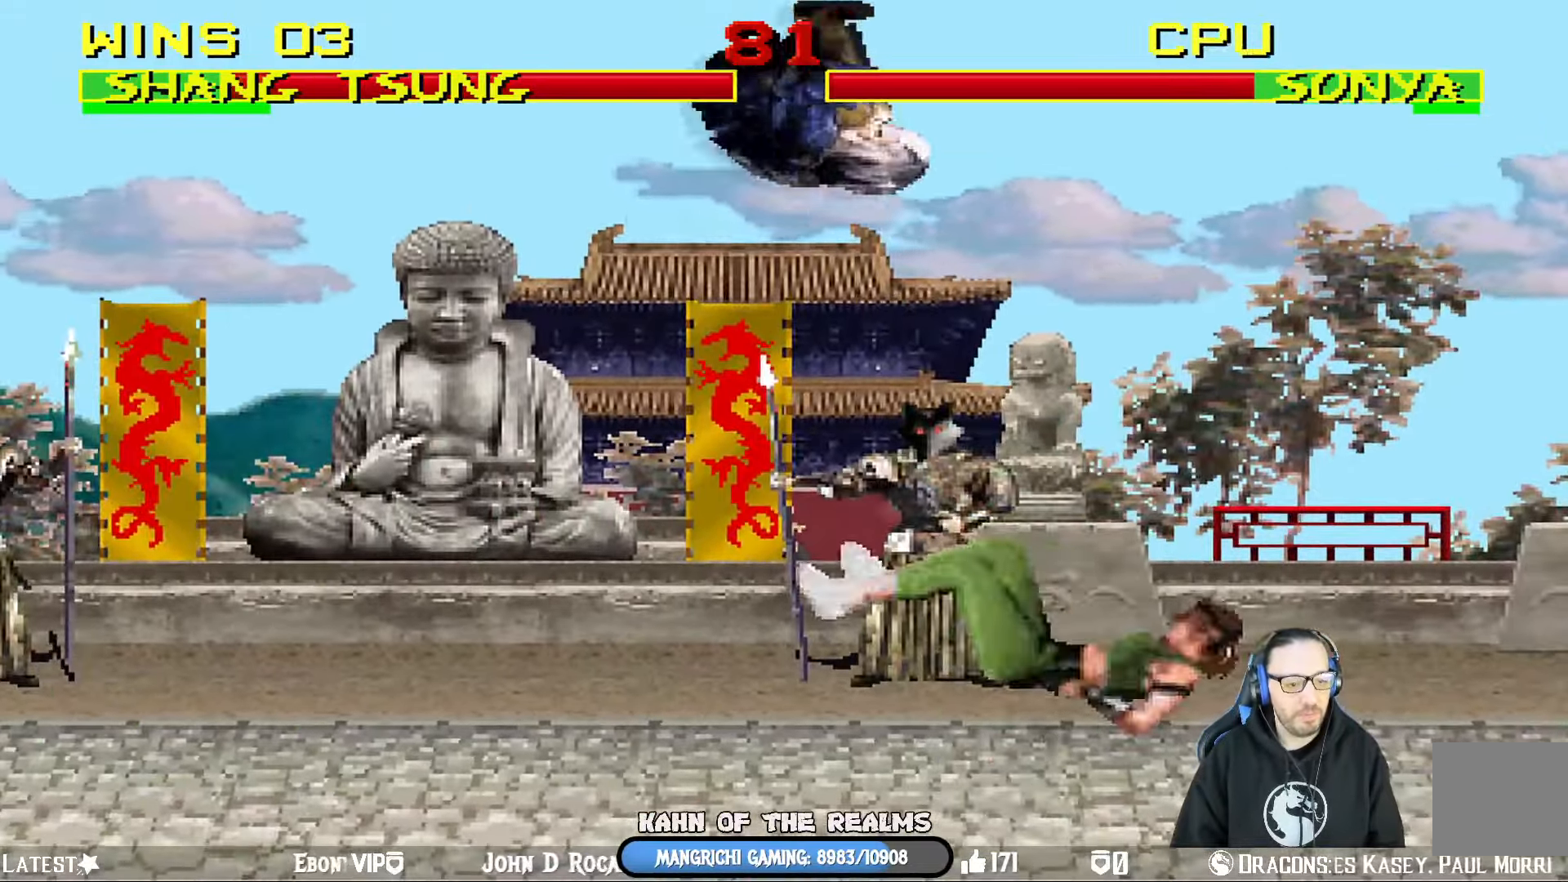
{"buttons": ["L1", "R1", "DPAD_DOWN", "DPAD_LEFT"], "left_stick": "center", "right_stick": "center", "events": [[17, "SQUARE", "down"], [117, "SQUARE", "up"], [201, "SQUARE", "down"], [267, "SQUARE", "up"], [334, "SQUARE", "down"], [351, "DPAD_RIGHT", "up"], [367, "DPAD_LEFT", "down"], [484, "SQUARE", "up"], [501, "DPAD_DOWN", "down"], [501, "R1", "down"]]}